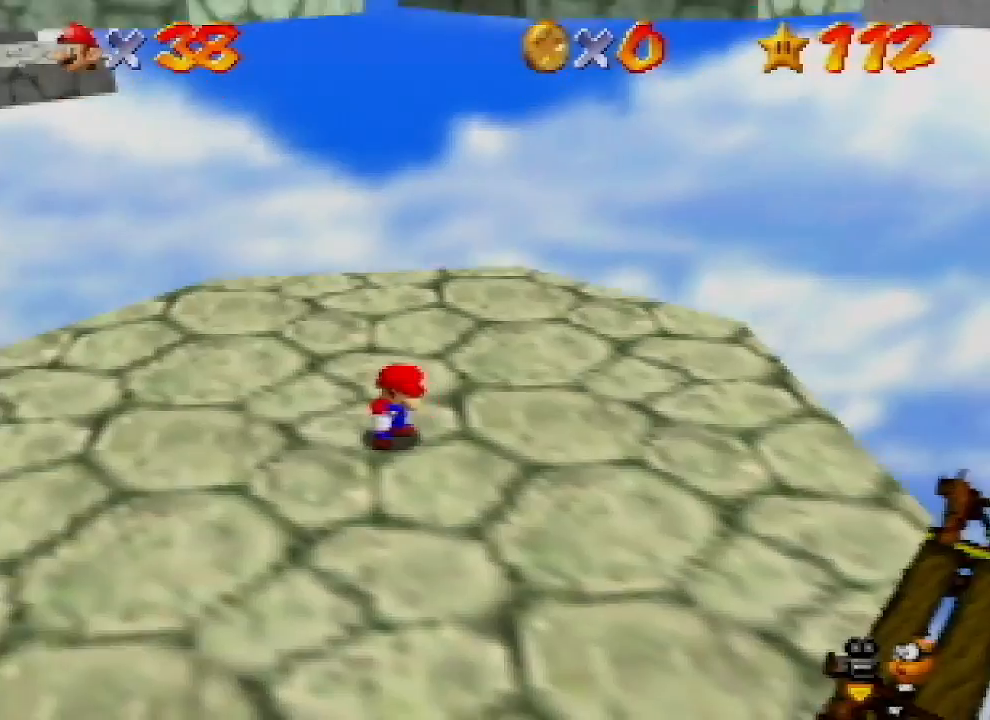
Gameplay with a controller (Nintendo layout); each line is a JSON object with the inputs held at the frame after it. "events" lists button and stick changes between this image and that frame as [ms after this image, input, new state], when the widget could be followed in between. Not read: L1 L3 R1 R3.
{"buttons": [], "left_stick": "up", "events": [[333, "B", "down"], [433, "A", "up"], [433, "B", "up"]]}
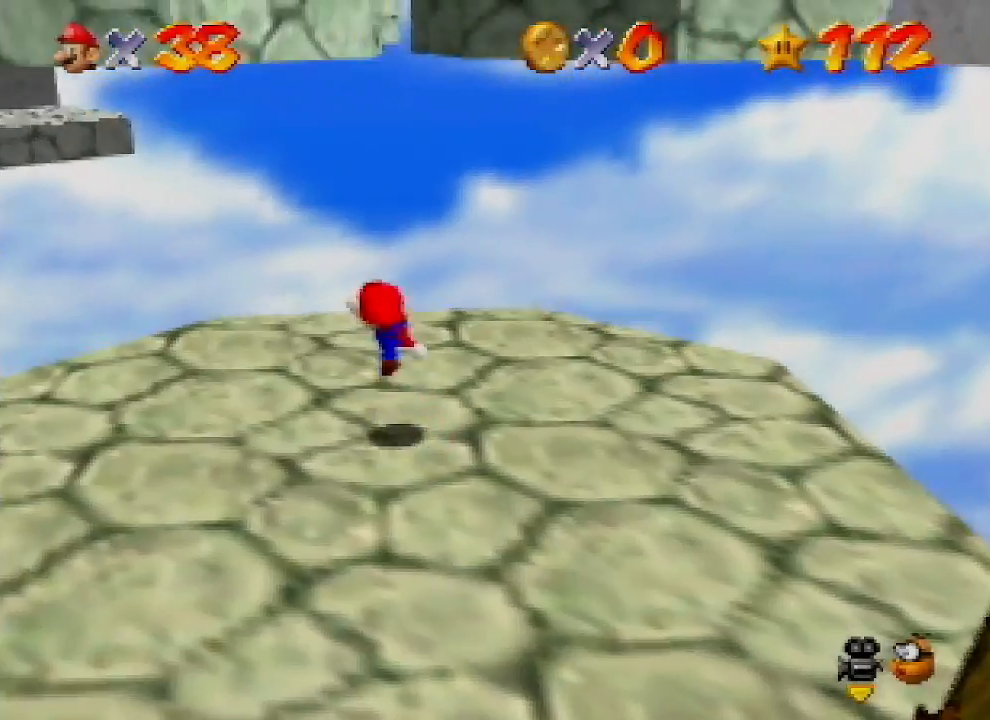
{"buttons": [], "left_stick": "up-right", "events": [[233, "A", "down"], [267, "left_stick", "up-right"], [367, "A", "up"]]}
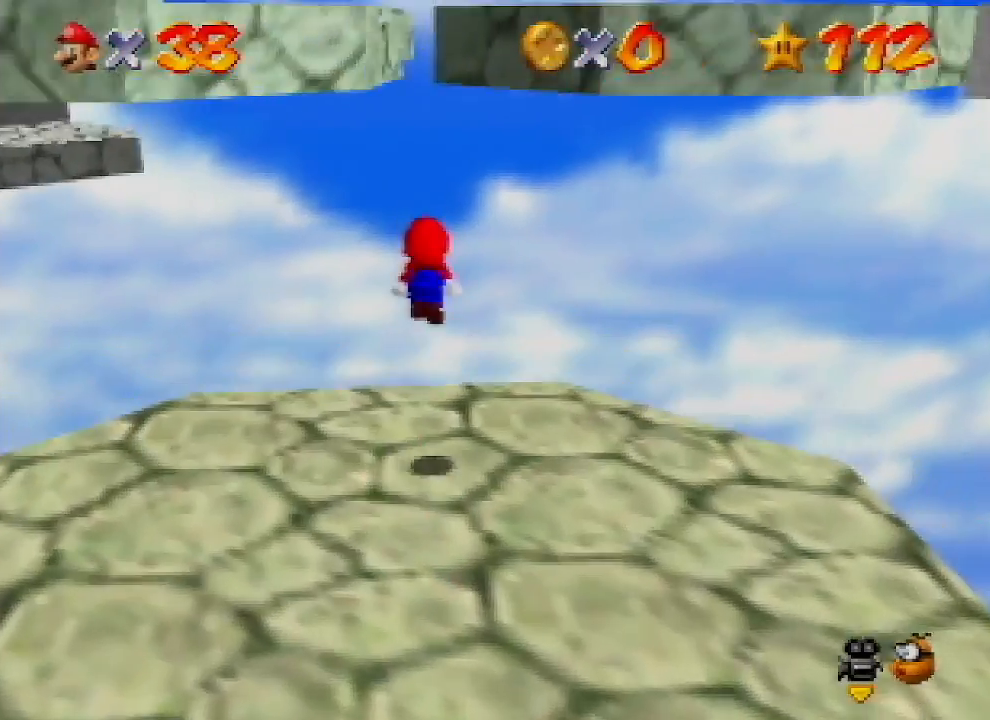
{"buttons": ["A"], "left_stick": "up-right", "events": [[433, "A", "down"]]}
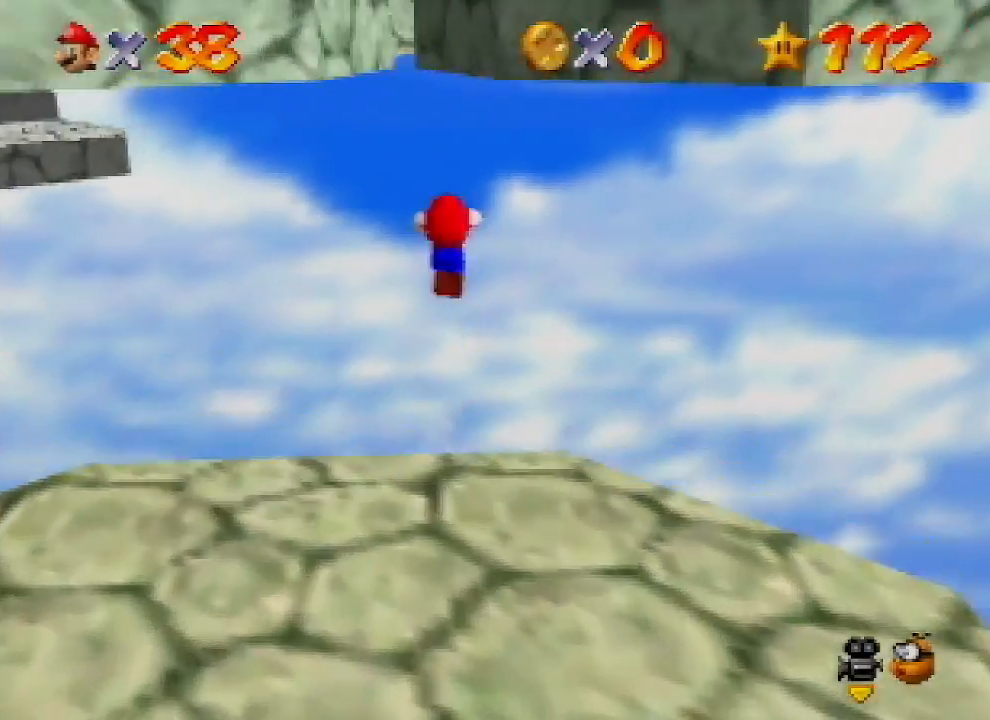
{"buttons": [], "left_stick": "up-right", "events": [[300, "A", "up"]]}
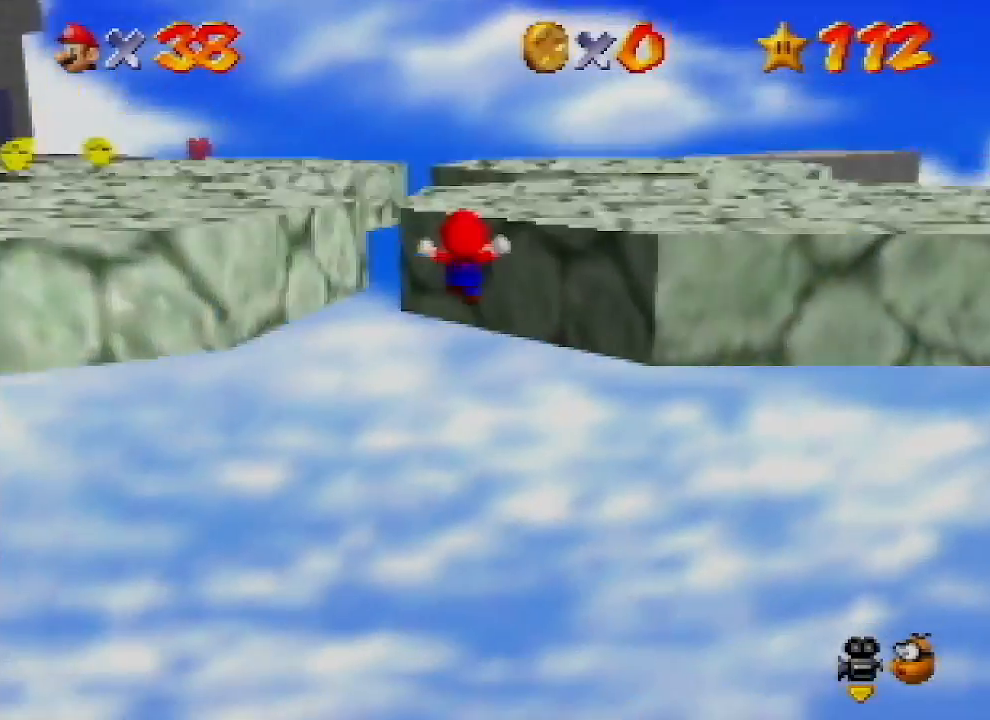
{"buttons": ["A"], "left_stick": "up-left", "events": [[367, "A", "down"], [367, "left_stick", "up-left"]]}
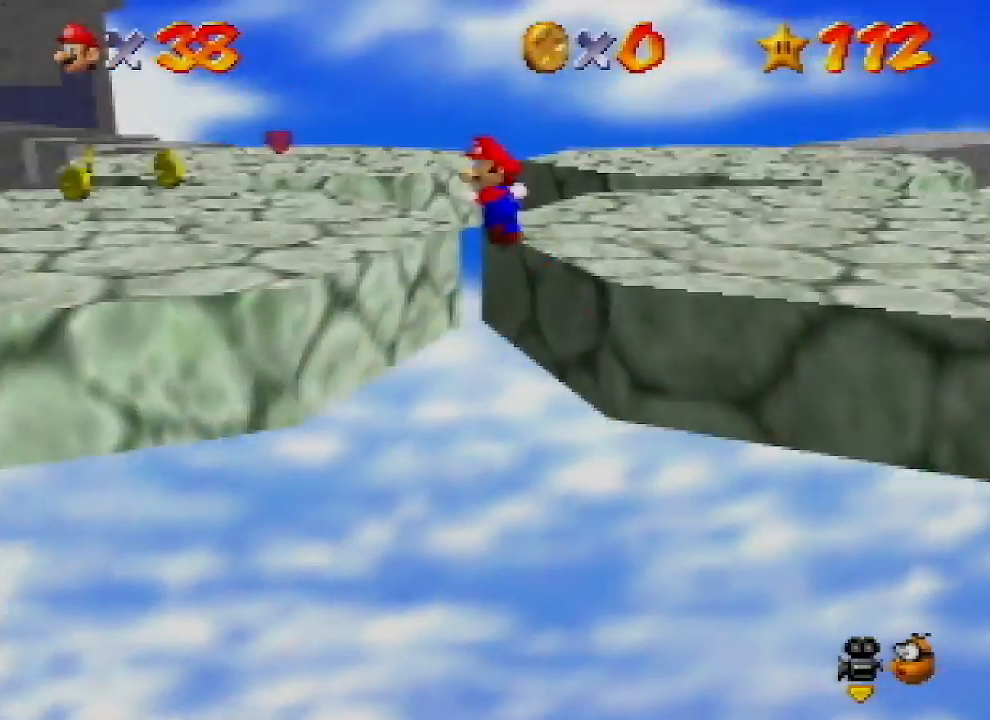
{"buttons": [], "left_stick": "left", "events": [[67, "A", "up"], [233, "C_LEFT", "down"], [300, "C_LEFT", "up"], [367, "C_LEFT", "down"], [367, "left_stick", "left"], [467, "C_LEFT", "up"]]}
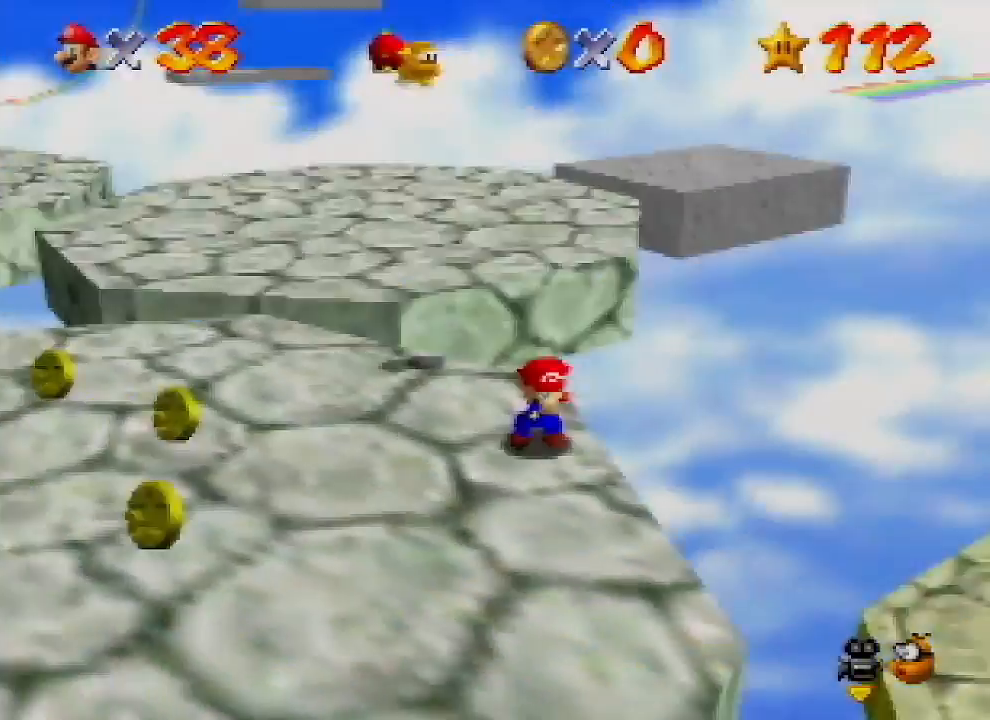
{"buttons": [], "left_stick": "up", "events": [[33, "left_stick", "down-left"], [200, "left_stick", "down"], [400, "left_stick", "up"]]}
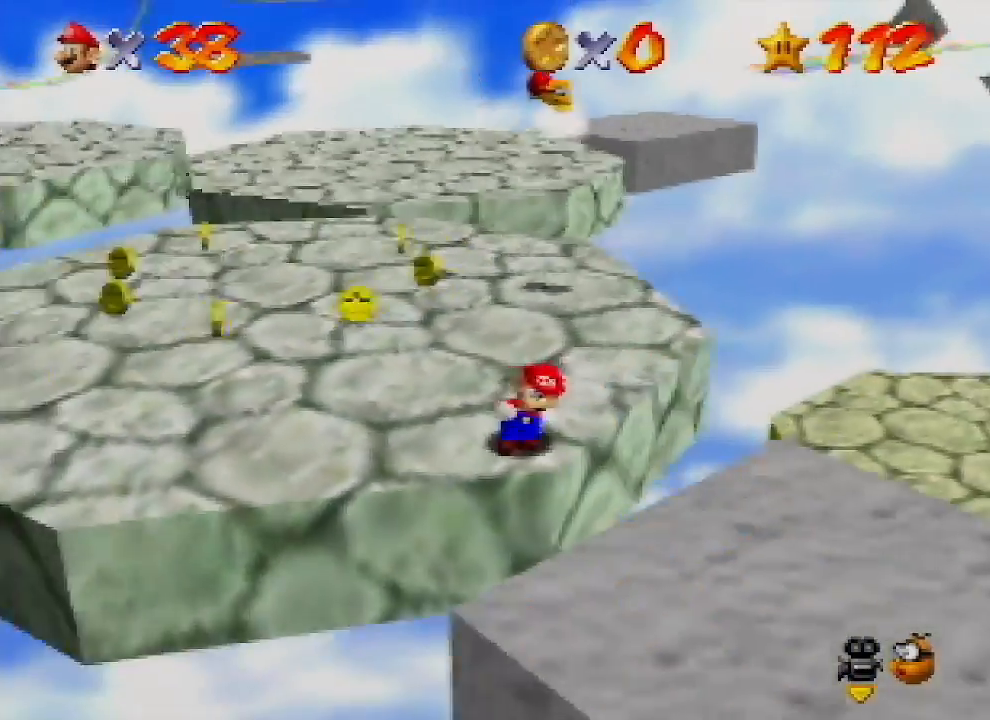
{"buttons": [], "left_stick": "up", "events": [[367, "A", "down"], [467, "A", "up"]]}
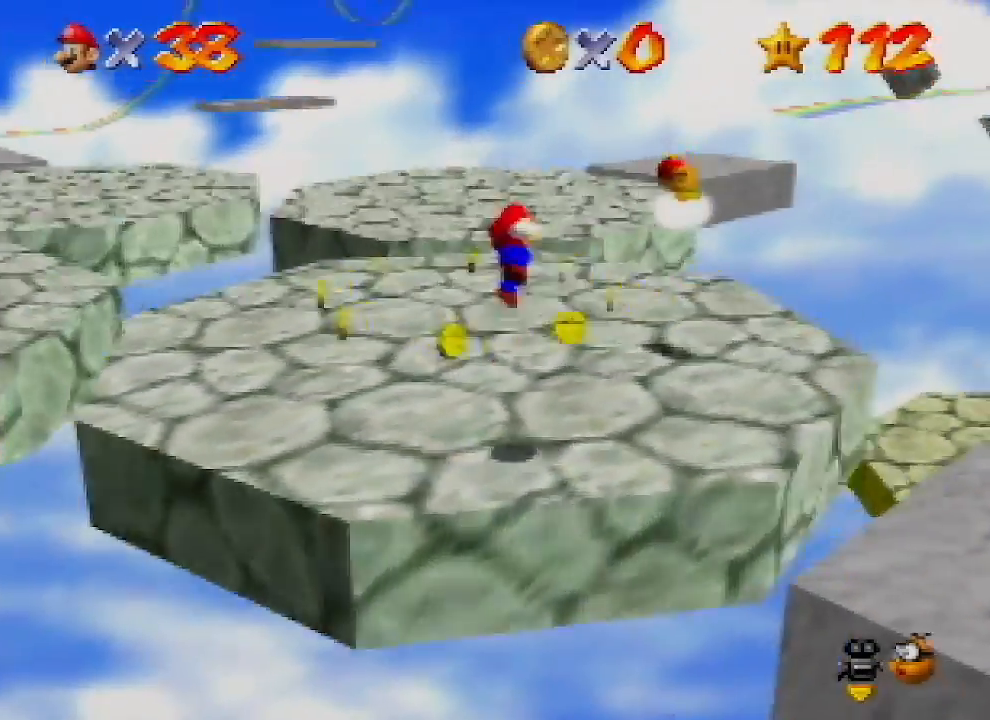
{"buttons": [], "left_stick": "up", "events": [[33, "C_LEFT", "down"], [200, "C_LEFT", "up"]]}
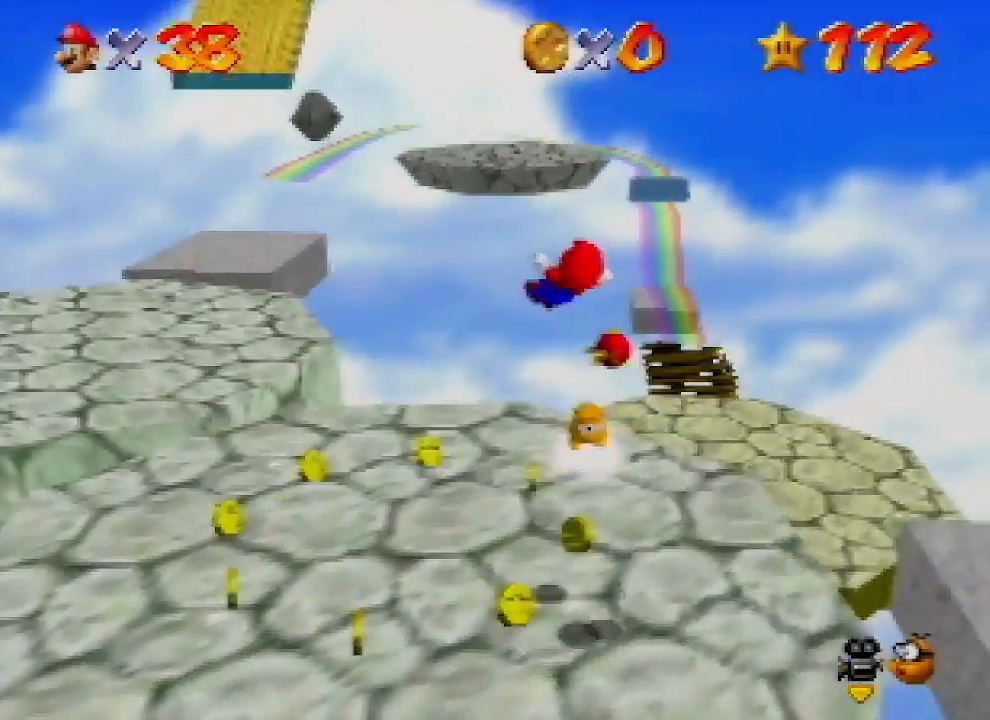
{"buttons": ["A"], "left_stick": "up-left", "events": [[433, "left_stick", "up-left"], [467, "A", "down"]]}
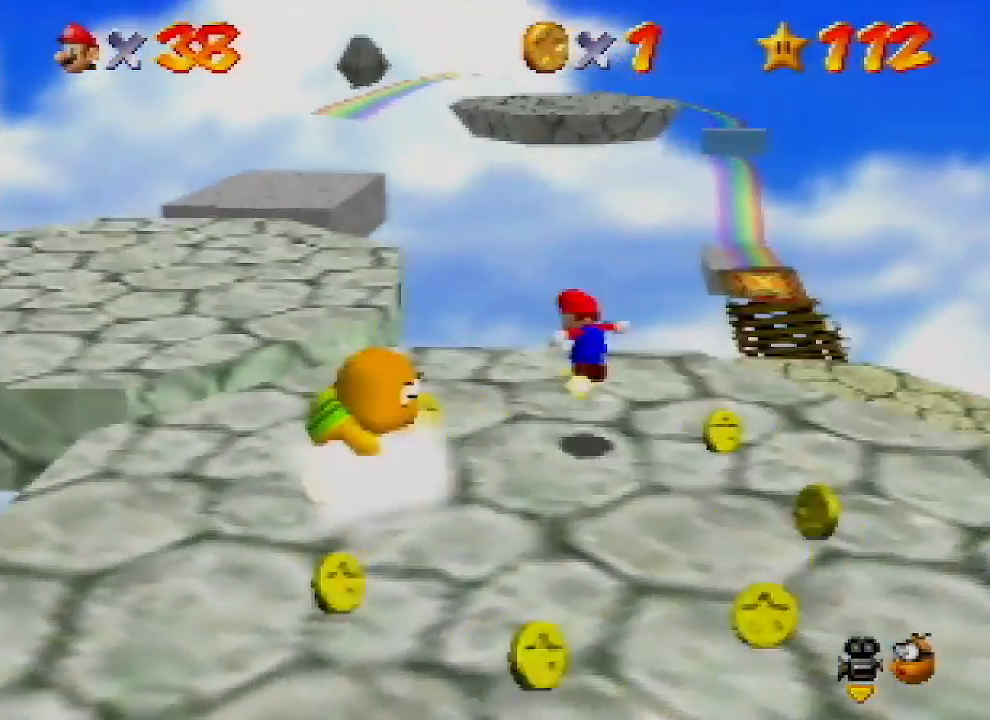
{"buttons": ["A"], "left_stick": "up-left", "events": []}
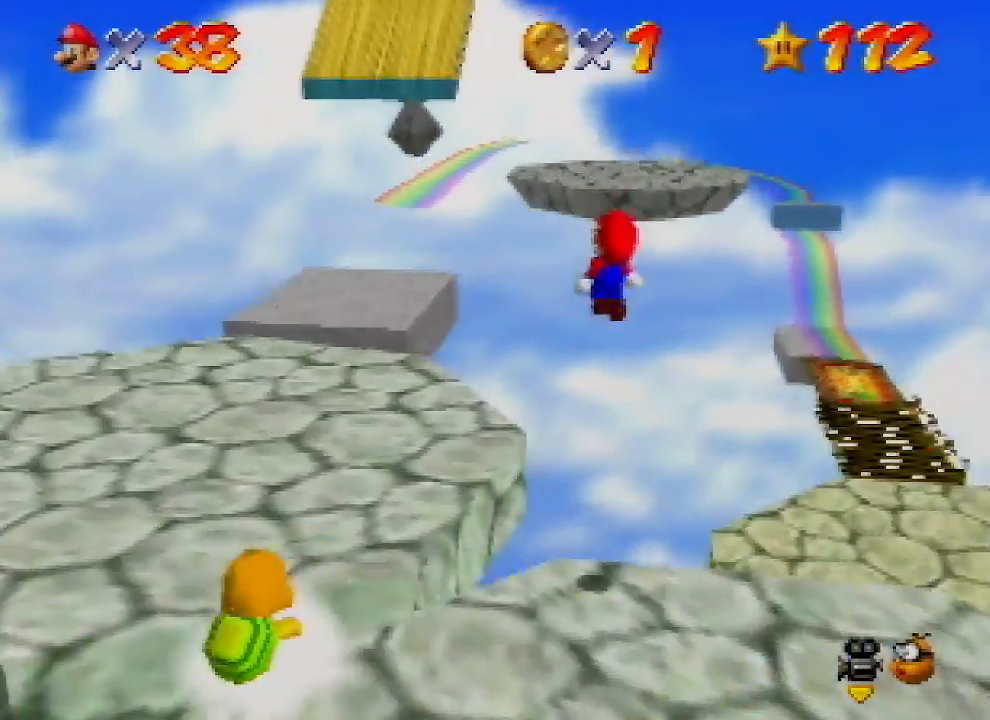
{"buttons": [], "left_stick": "up-left", "events": [[267, "A", "up"]]}
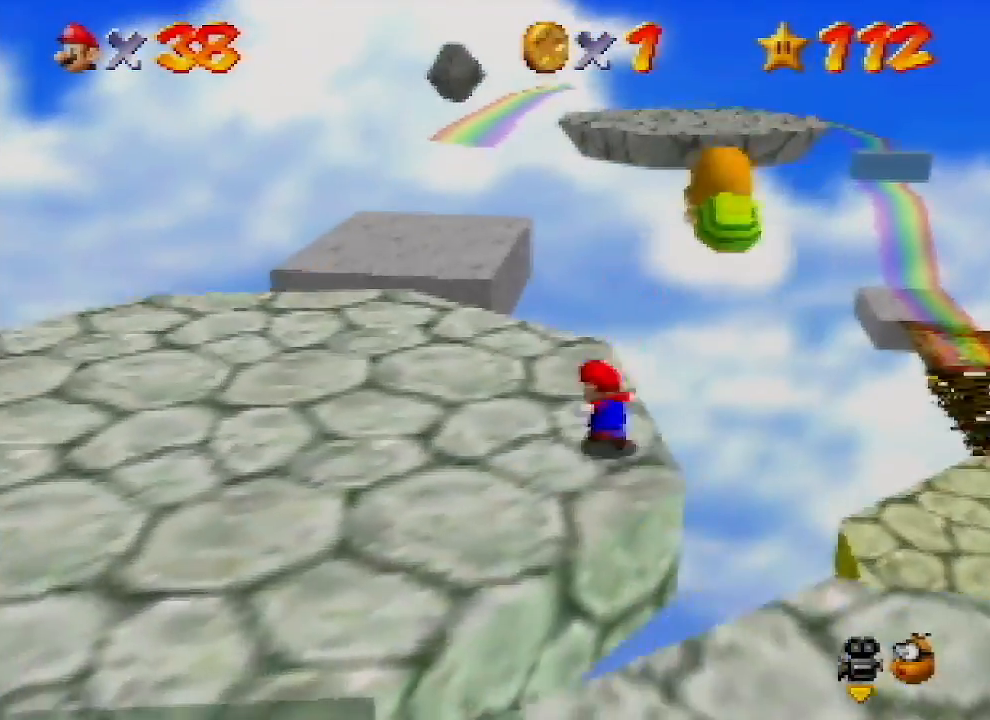
{"buttons": ["A"], "left_stick": "up", "events": [[67, "A", "down"], [300, "left_stick", "up"]]}
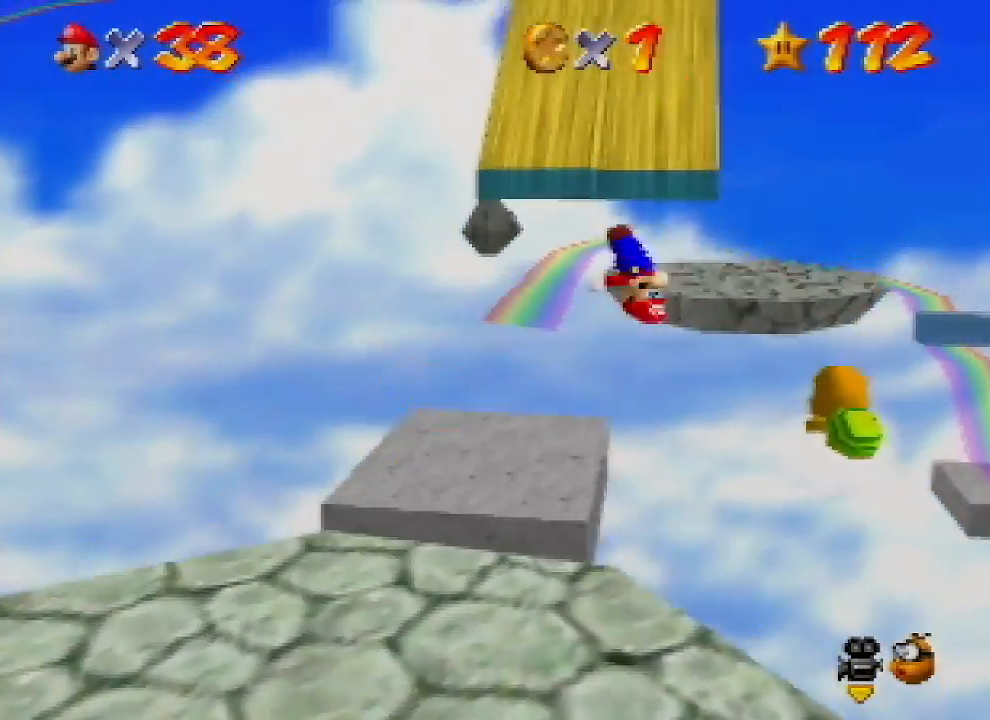
{"buttons": ["A"], "left_stick": "up", "events": [[267, "A", "up"], [367, "A", "down"]]}
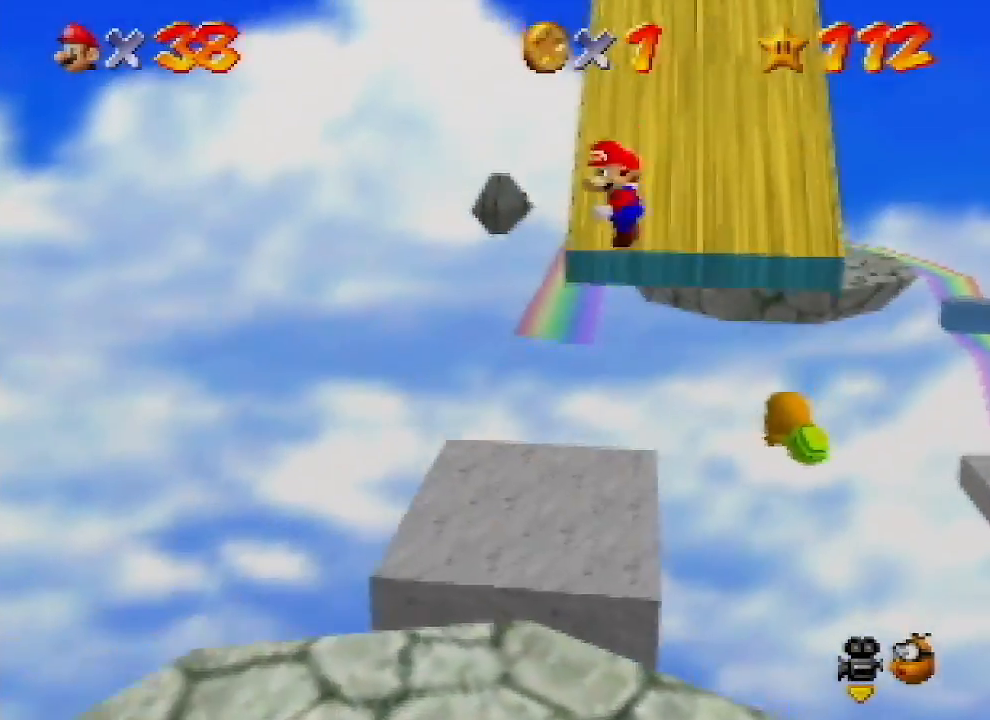
{"buttons": ["A"], "left_stick": "up-right", "events": [[33, "left_stick", "up-right"]]}
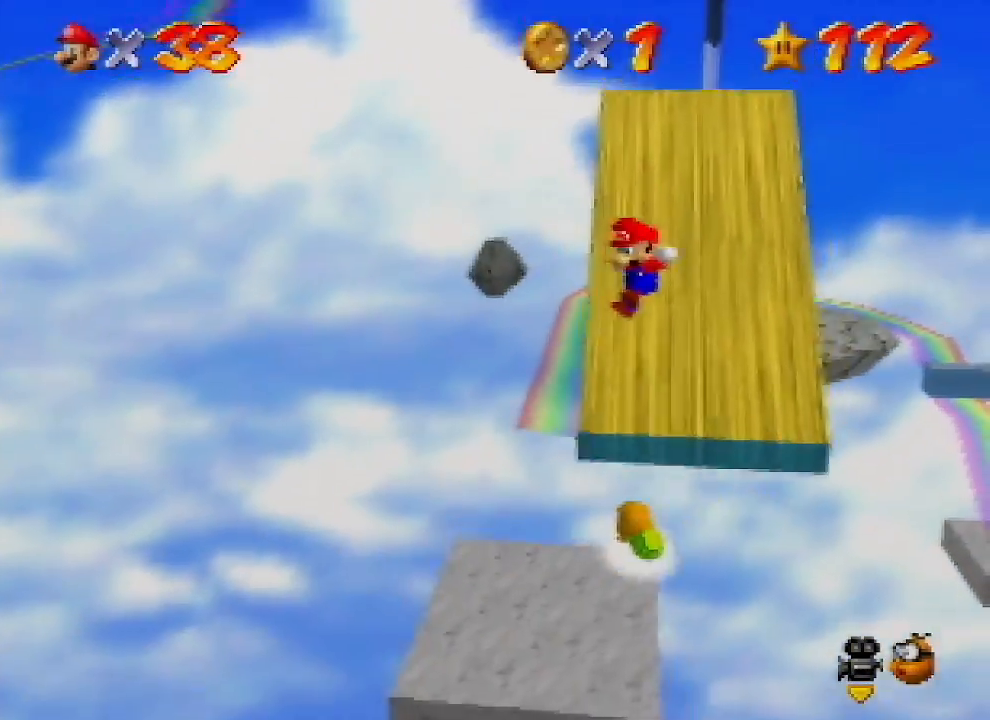
{"buttons": ["A"], "left_stick": "up", "events": [[67, "left_stick", "up-left"], [300, "left_stick", "up"]]}
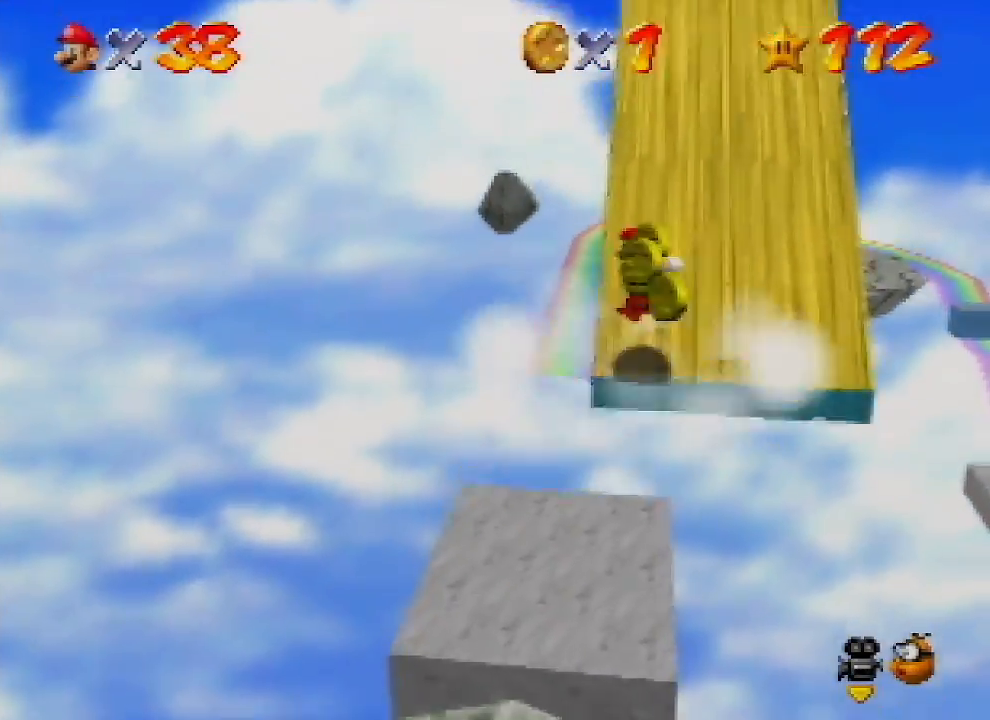
{"buttons": ["A"], "left_stick": "up", "events": [[233, "A", "up"], [433, "A", "down"]]}
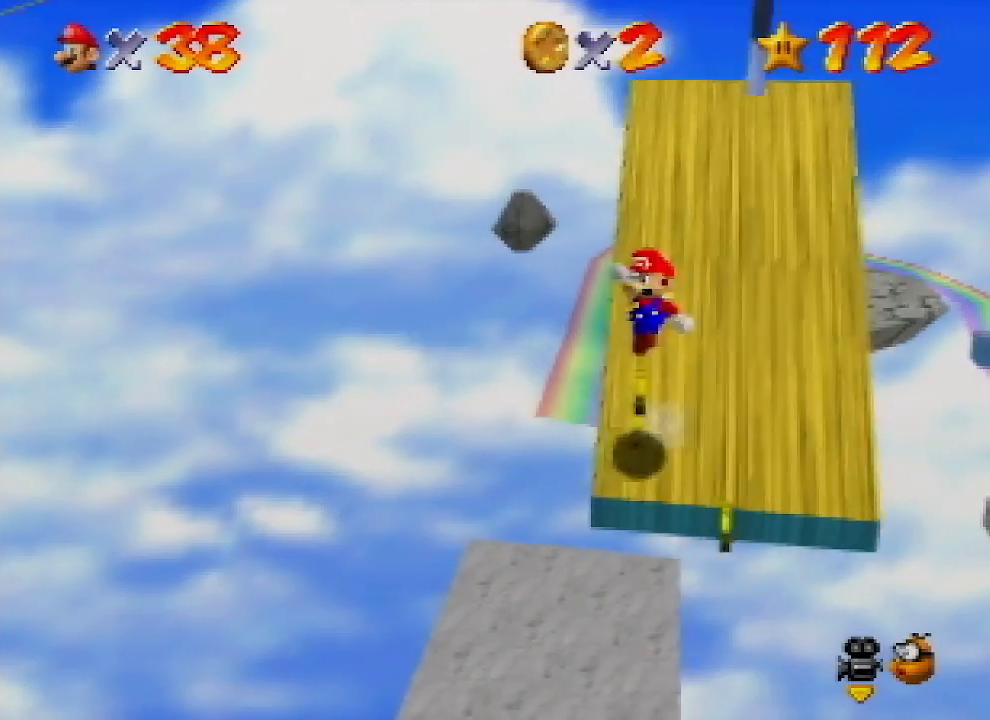
{"buttons": ["A"], "left_stick": "up", "events": []}
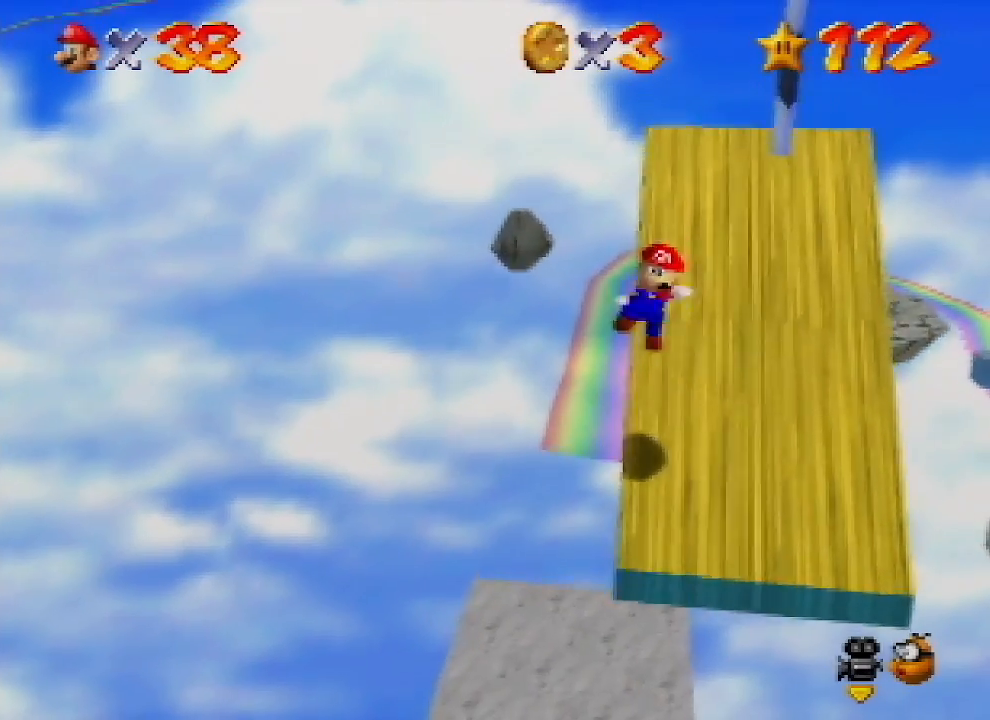
{"buttons": [], "left_stick": "up", "events": [[33, "B", "down"], [333, "A", "up"], [333, "B", "up"]]}
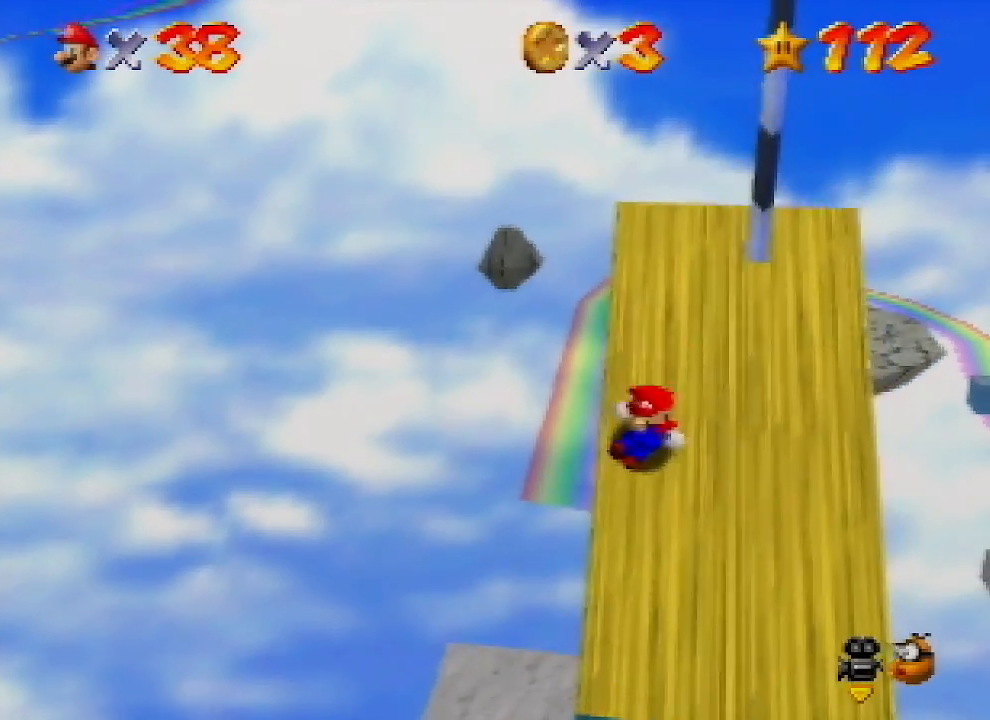
{"buttons": ["A"], "left_stick": "up", "events": [[100, "A", "down"]]}
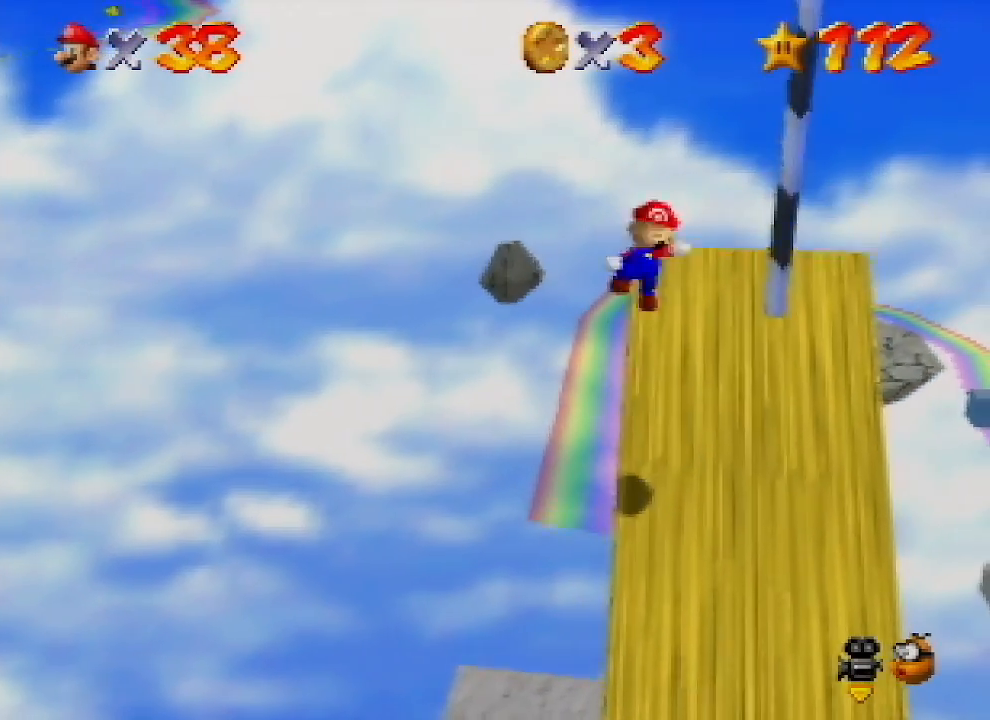
{"buttons": [], "left_stick": "up", "events": [[33, "B", "down"], [167, "A", "up"], [167, "B", "up"]]}
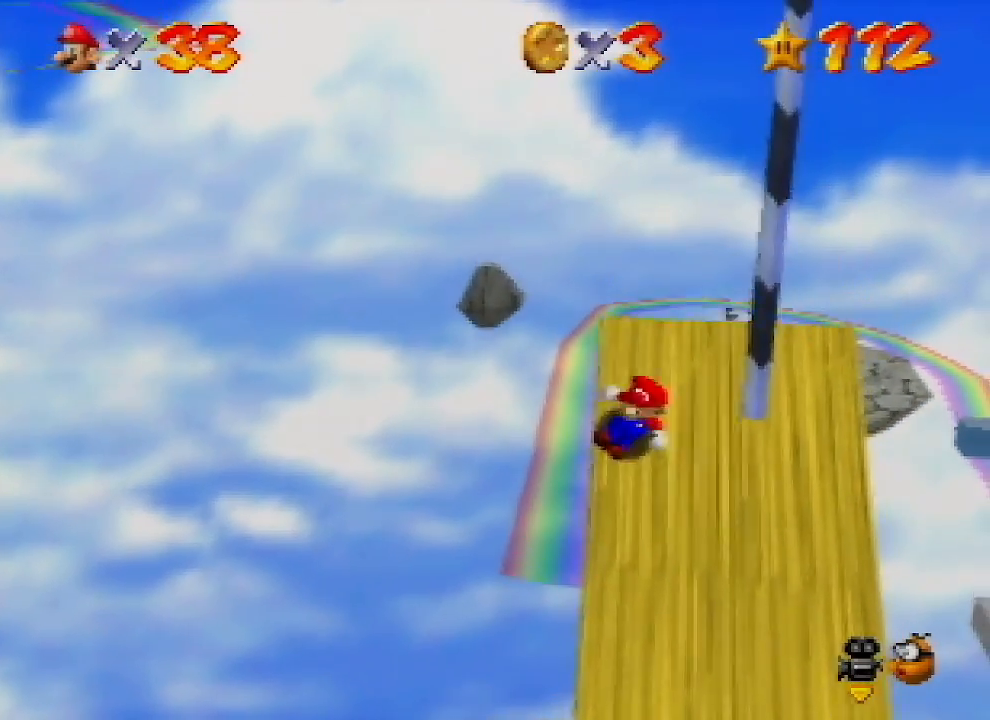
{"buttons": ["A"], "left_stick": "right", "events": [[33, "left_stick", "up-right"], [167, "left_stick", "right"], [233, "A", "down"]]}
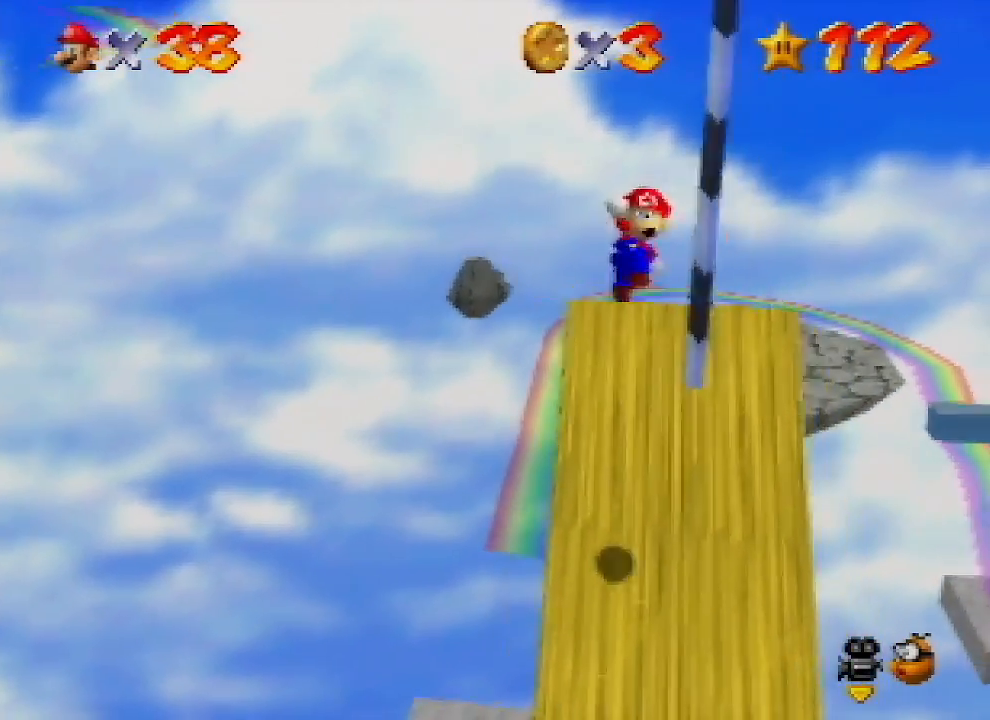
{"buttons": [], "left_stick": "up", "events": [[33, "A", "up"], [133, "left_stick", "up-right"], [167, "C_RIGHT", "down"], [300, "C_RIGHT", "up"], [300, "left_stick", "up"]]}